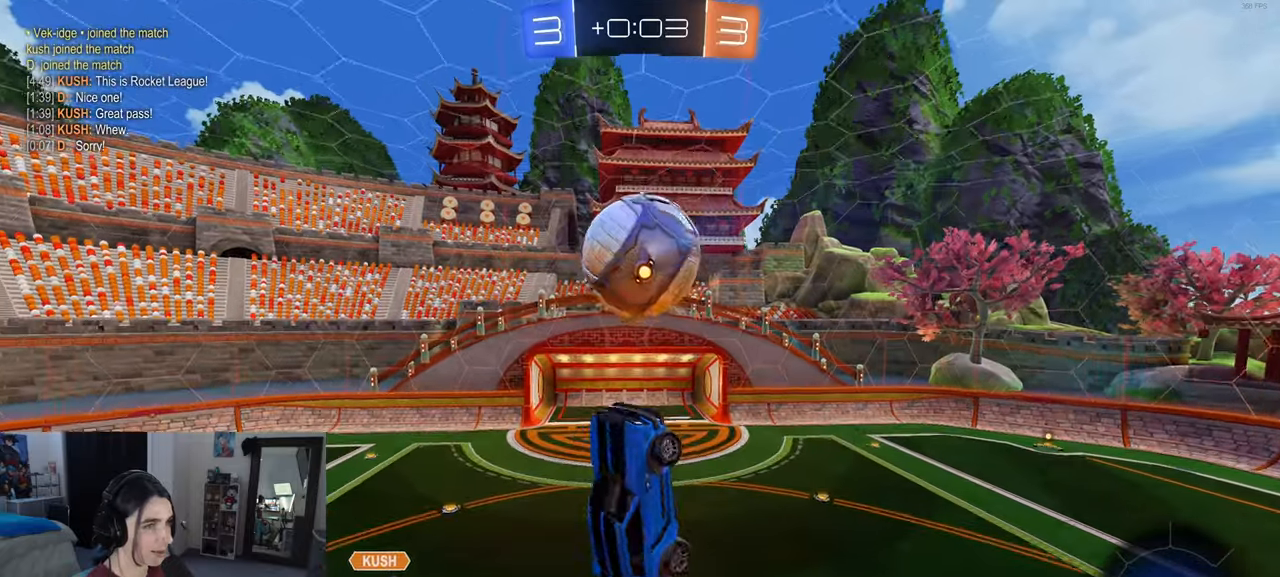
Gameplay with a controller (PlayStation layout); each line is a JSON object with the inputs held at the frame after it. "events" lists button and stick changes between this image and that frame as [ms after this image, input, new state], when the widget could be followed in between.
{"buttons": ["R2"], "left_stick": "down", "right_stick": "center", "events": [[33, "left_stick", "left"], [200, "left_stick", "center"], [433, "left_stick", "down"], [450, "R2", "down"]]}
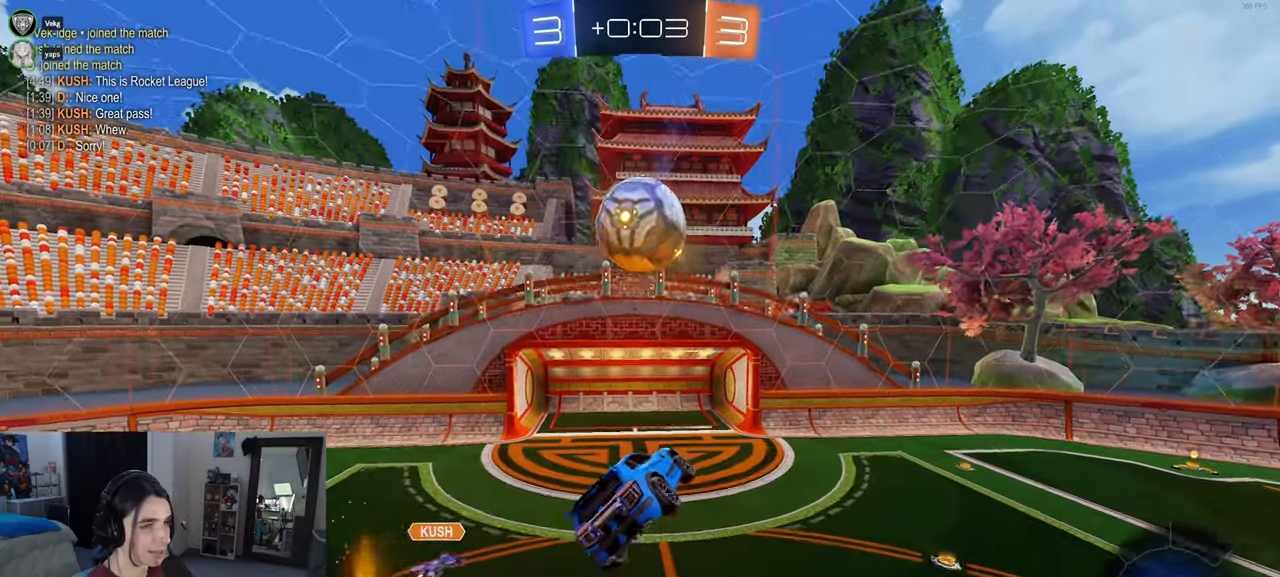
{"buttons": ["R2"], "left_stick": "center", "right_stick": "center", "events": [[17, "SQUARE", "down"], [33, "left_stick", "down-right"], [150, "SQUARE", "up"], [183, "left_stick", "center"]]}
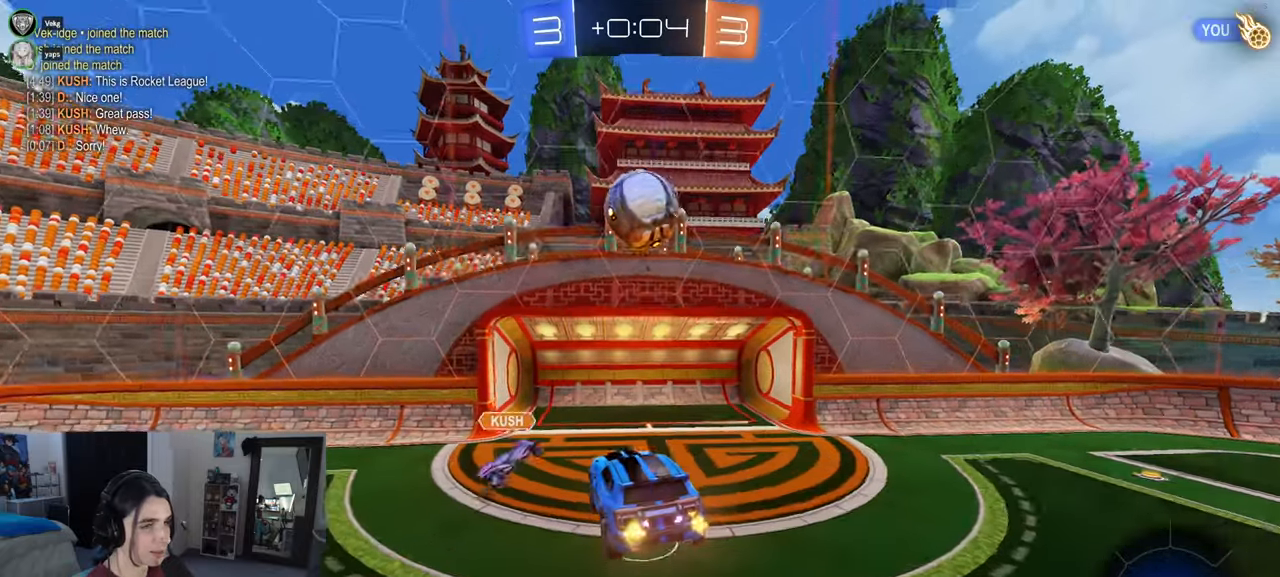
{"buttons": ["R2"], "left_stick": "right", "right_stick": "center", "events": [[217, "left_stick", "right"]]}
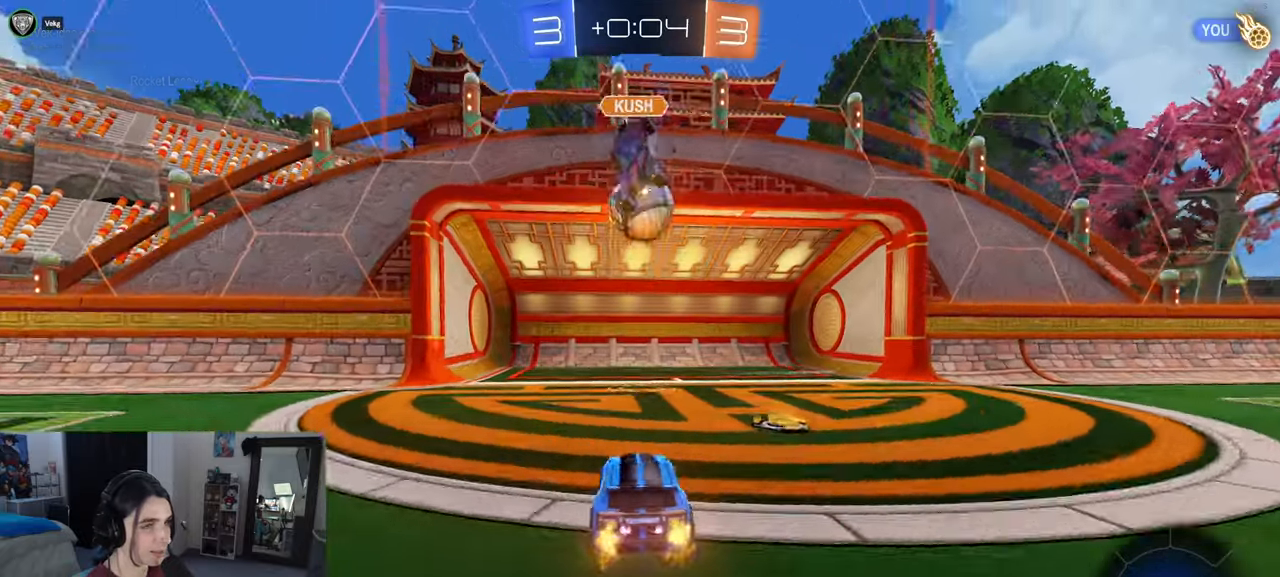
{"buttons": ["R2"], "left_stick": "center", "right_stick": "center", "events": [[450, "left_stick", "center"]]}
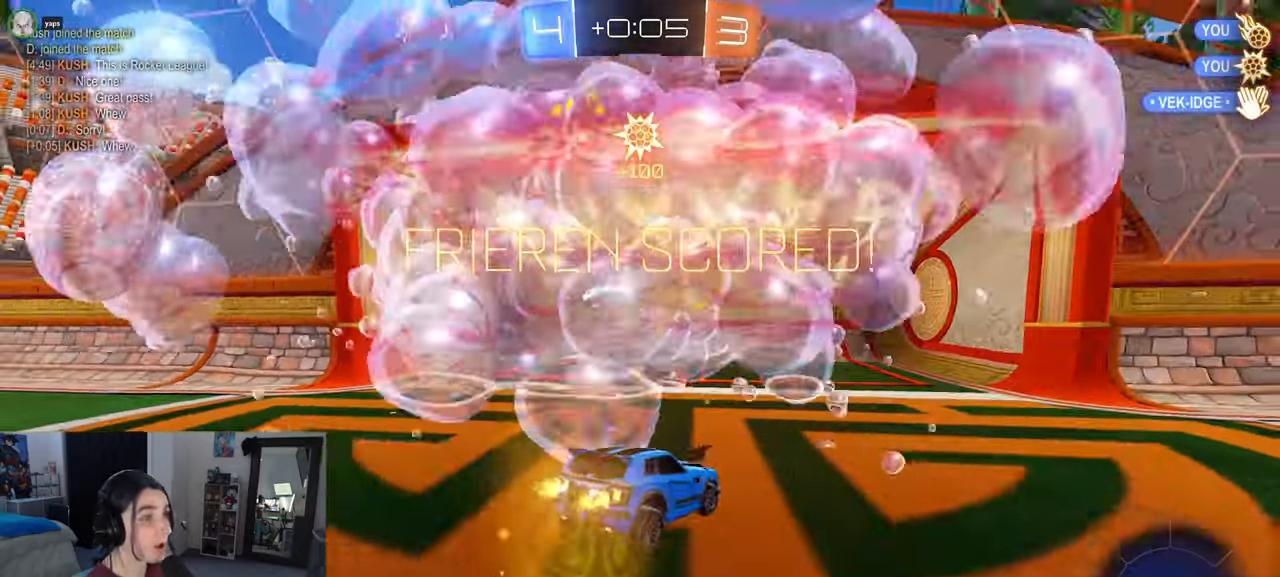
{"buttons": [], "left_stick": "center", "right_stick": "center", "events": [[67, "R2", "up"]]}
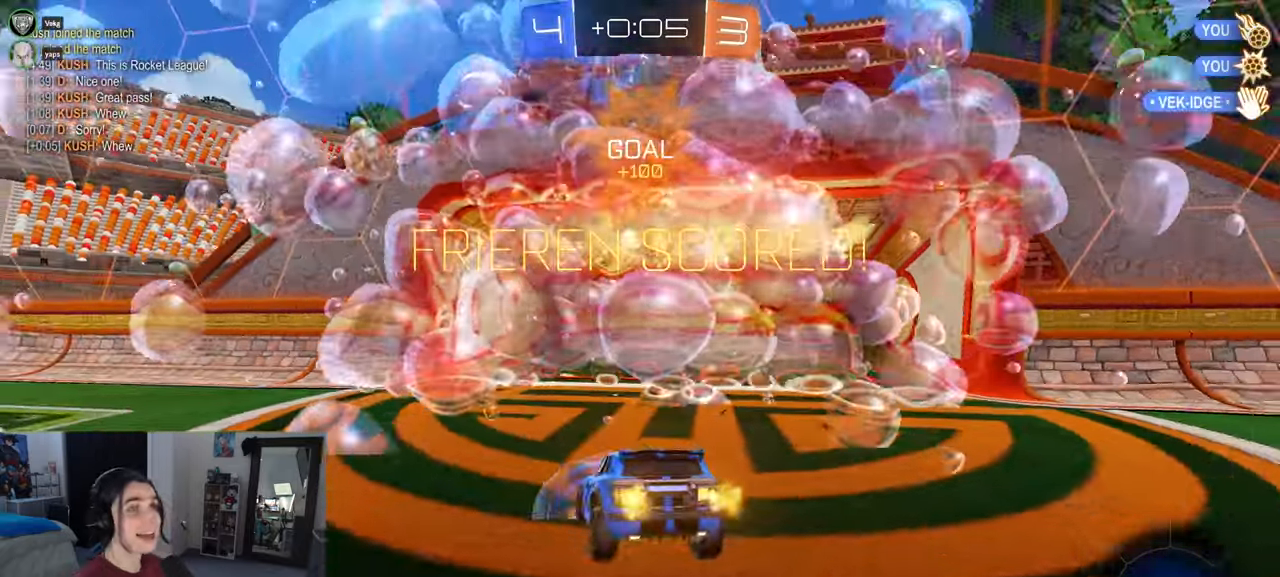
{"buttons": [], "left_stick": "center", "right_stick": "center", "events": []}
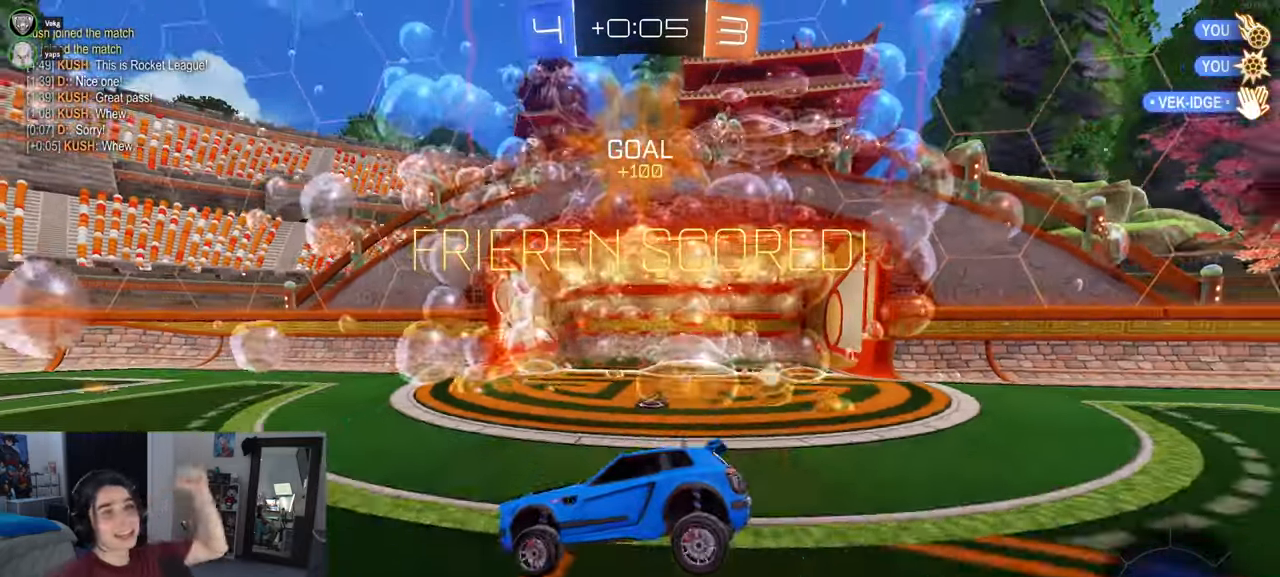
{"buttons": [], "left_stick": "center", "right_stick": "center", "events": []}
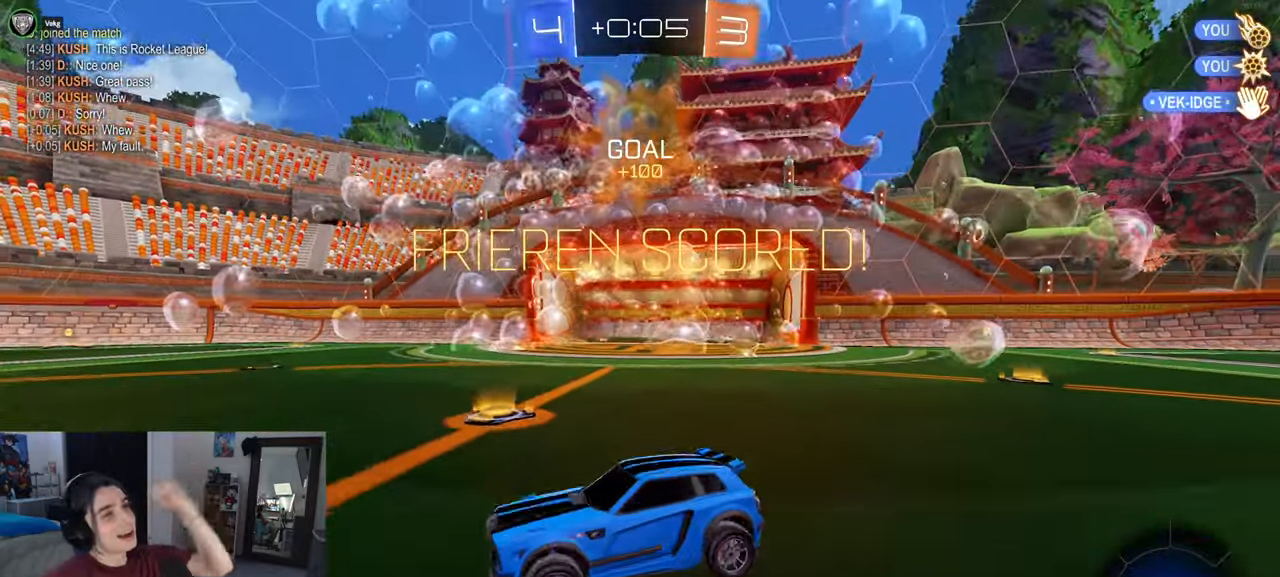
{"buttons": [], "left_stick": "center", "right_stick": "center", "events": []}
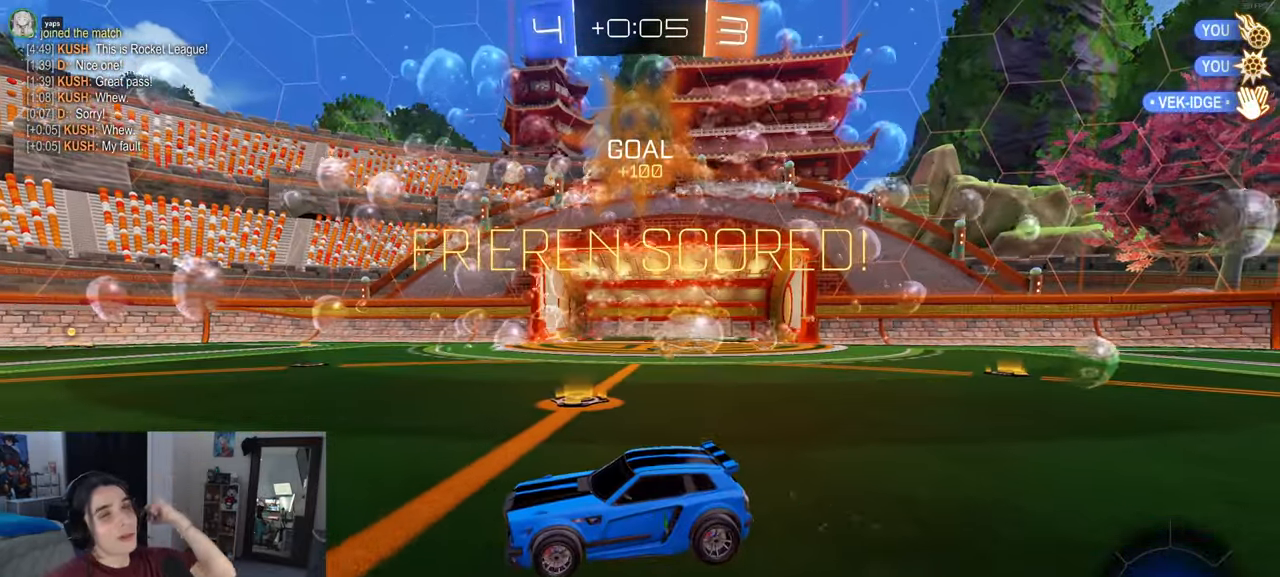
{"buttons": [], "left_stick": "center", "right_stick": "center", "events": []}
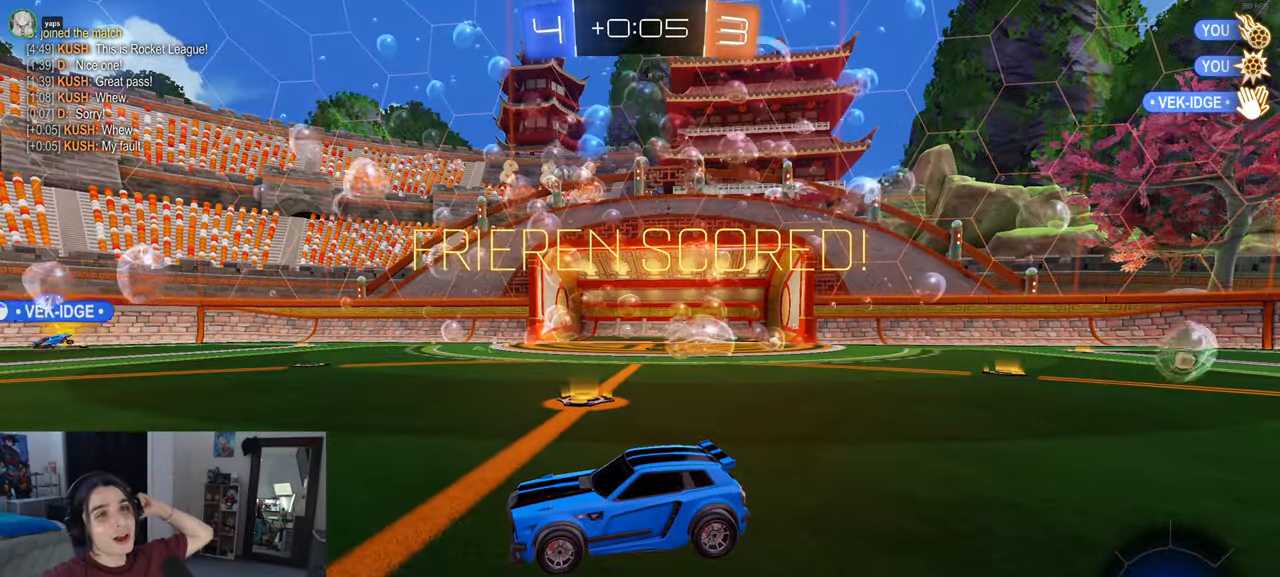
{"buttons": [], "left_stick": "center", "right_stick": "center", "events": []}
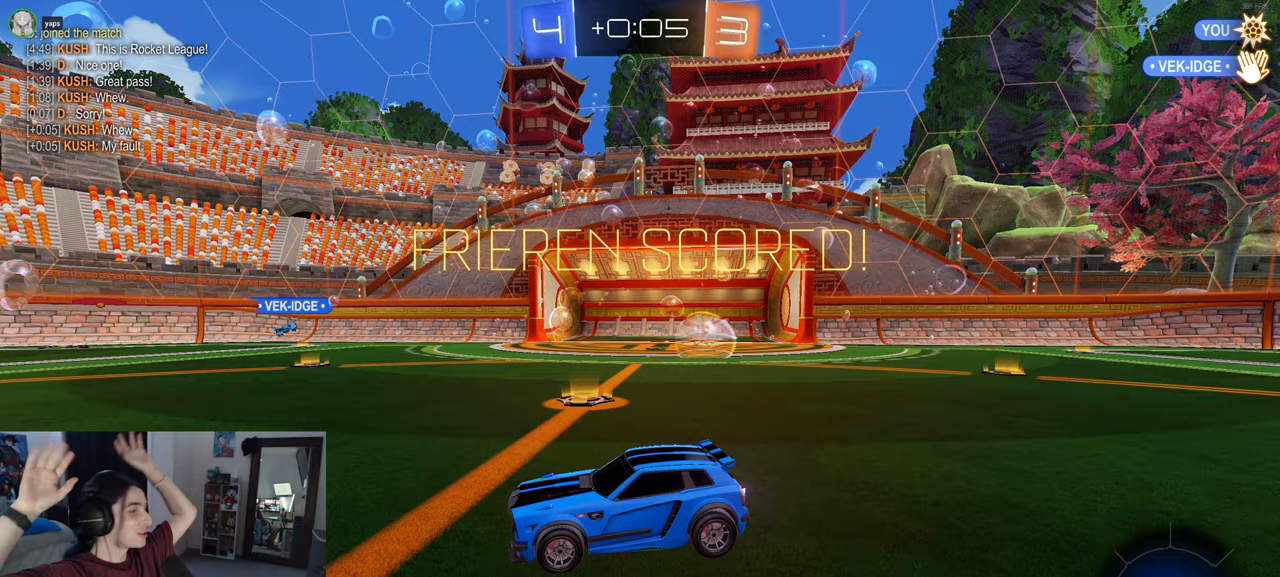
{"buttons": [], "left_stick": "center", "right_stick": "center", "events": []}
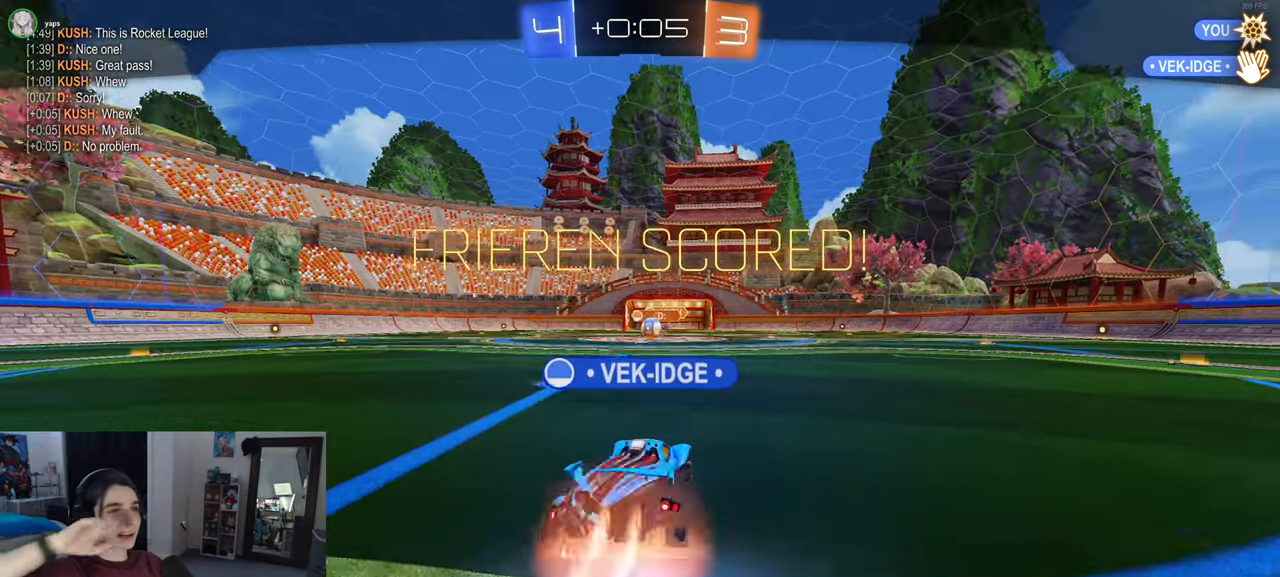
{"buttons": [], "left_stick": "center", "right_stick": "center", "events": []}
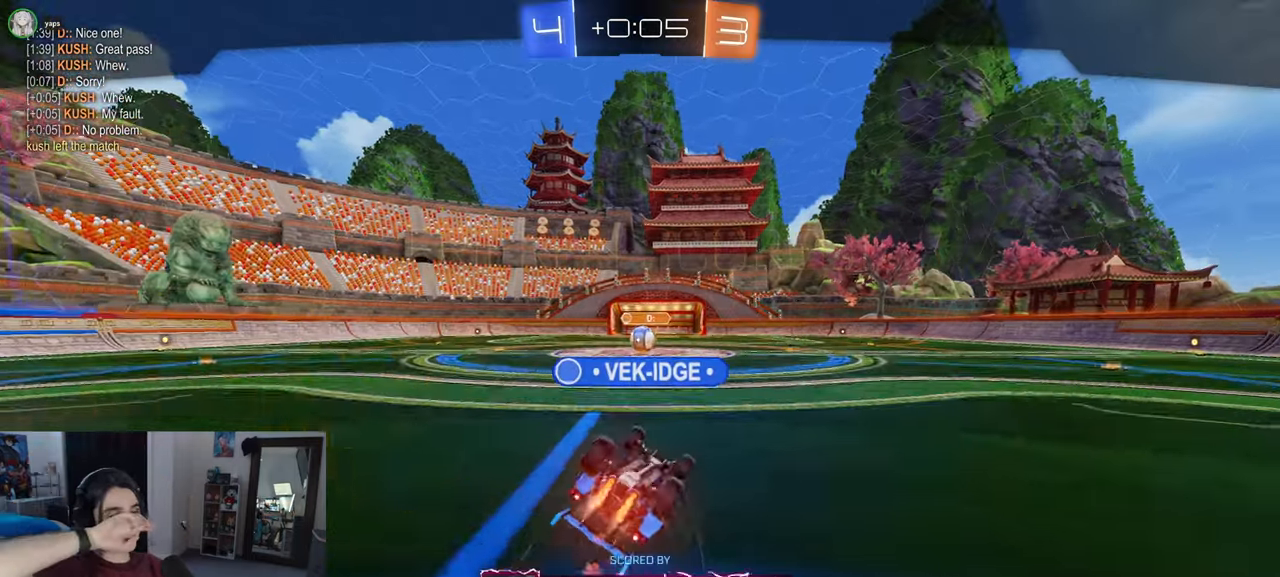
{"buttons": [], "left_stick": "center", "right_stick": "center", "events": []}
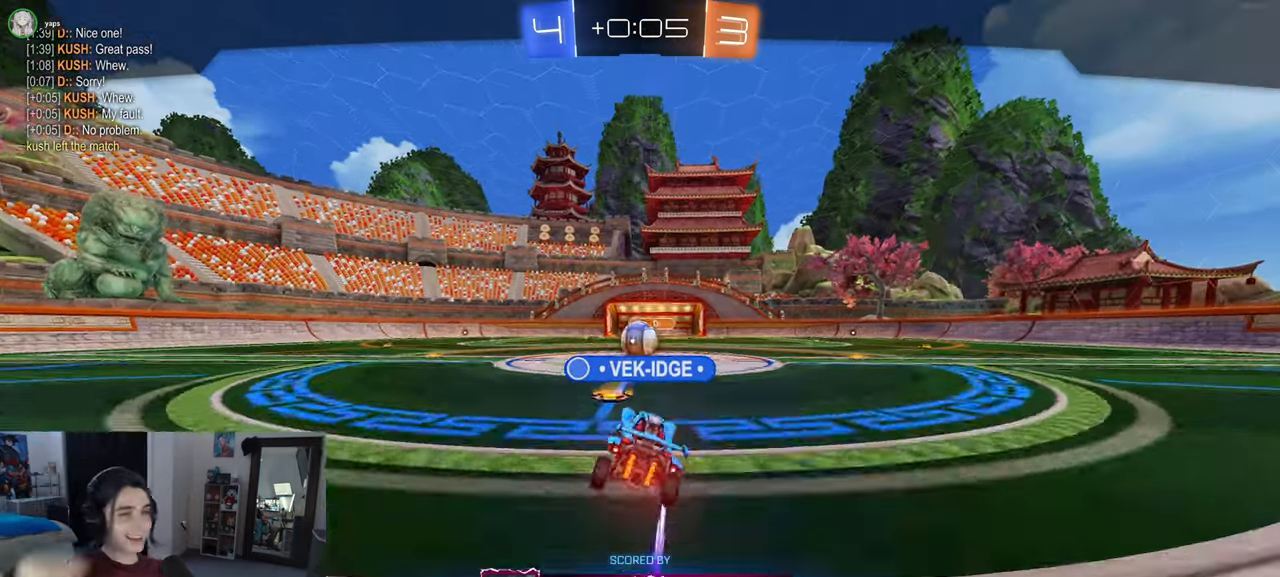
{"buttons": [], "left_stick": "center", "right_stick": "center", "events": []}
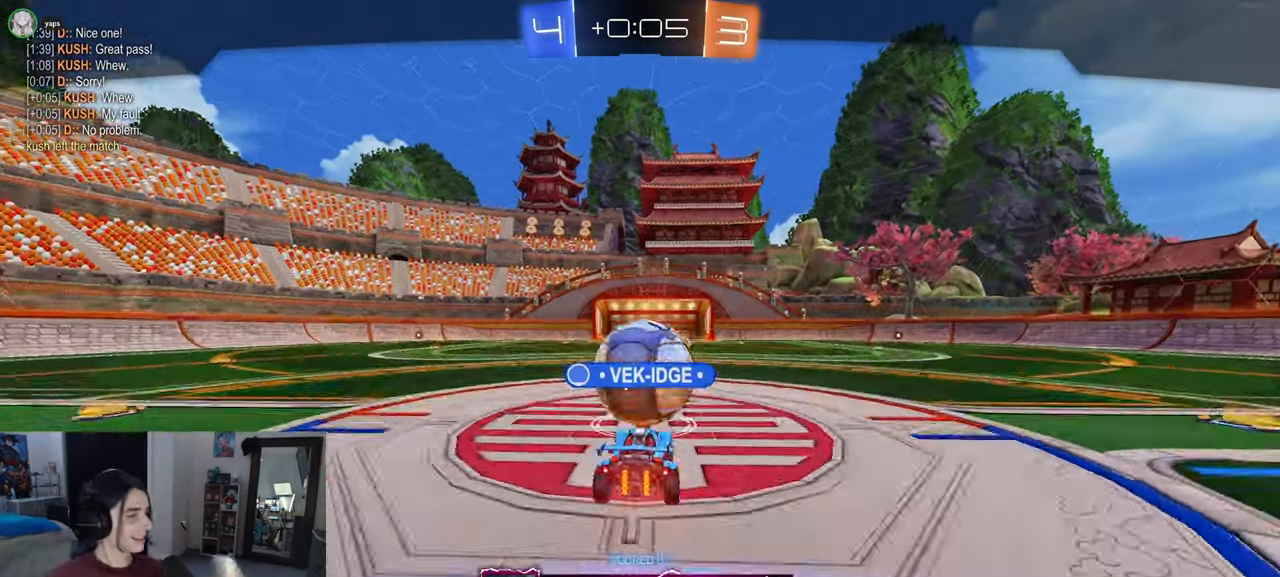
{"buttons": [], "left_stick": "center", "right_stick": "center", "events": []}
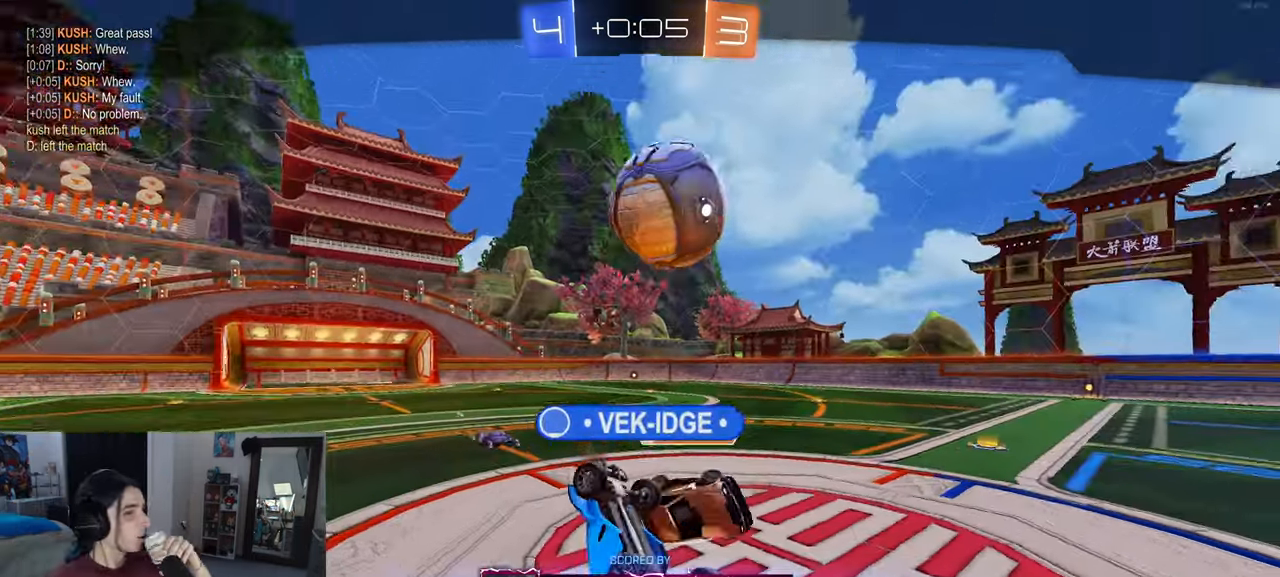
{"buttons": ["CROSS"], "left_stick": "center", "right_stick": "center", "events": [[500, "CROSS", "down"]]}
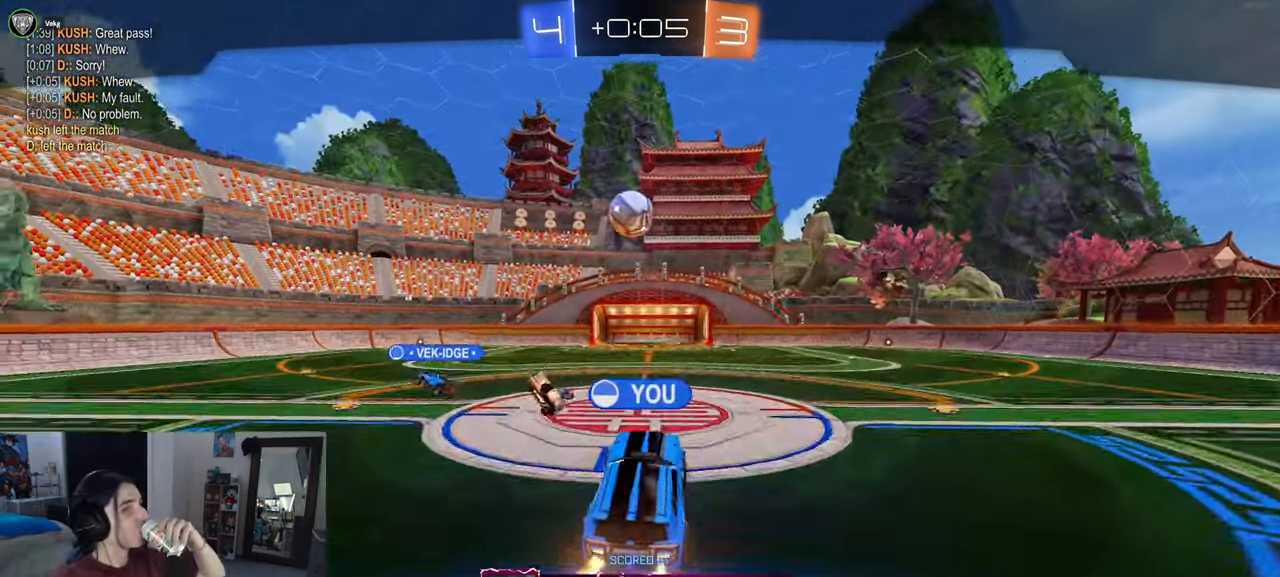
{"buttons": [], "left_stick": "center", "right_stick": "center", "events": [[150, "CROSS", "up"]]}
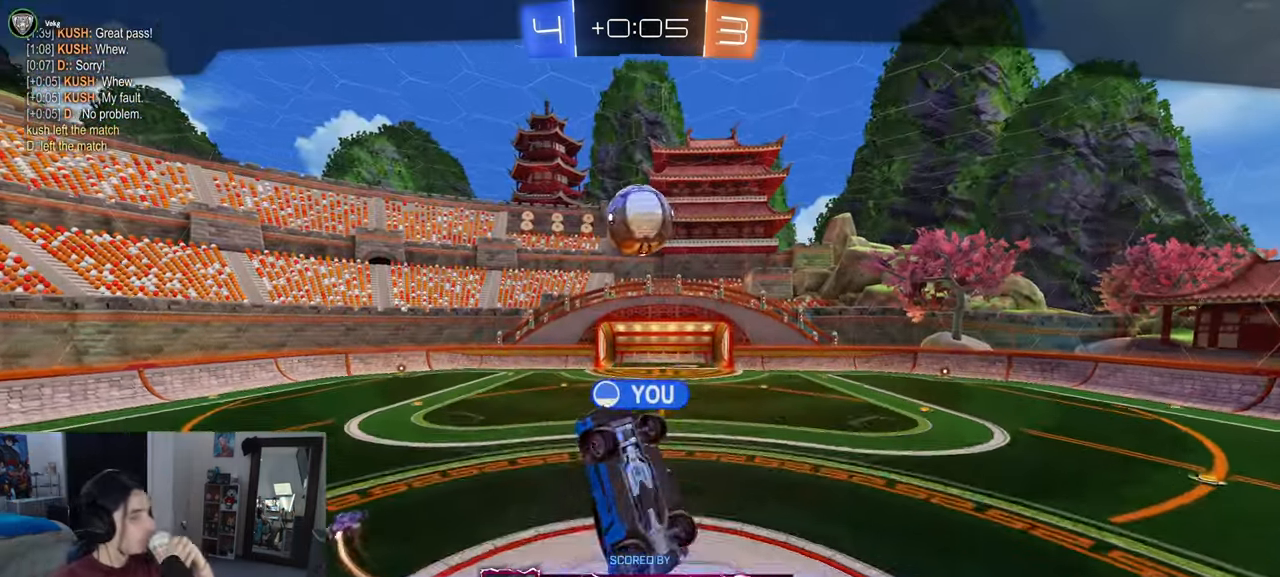
{"buttons": [], "left_stick": "center", "right_stick": "center", "events": []}
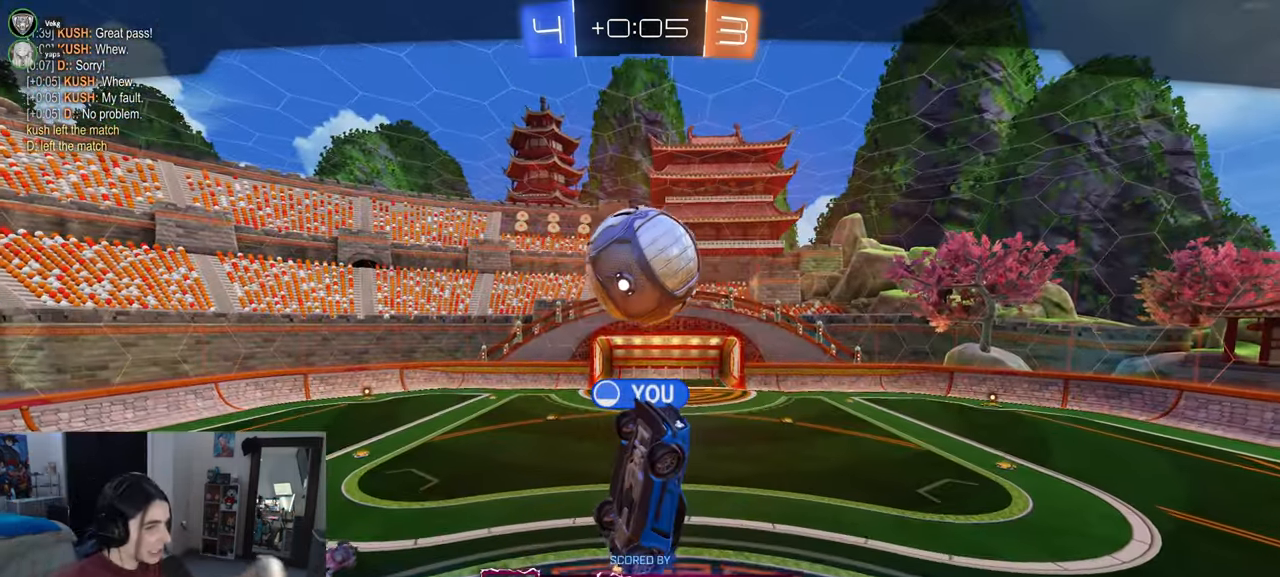
{"buttons": [], "left_stick": "center", "right_stick": "center", "events": []}
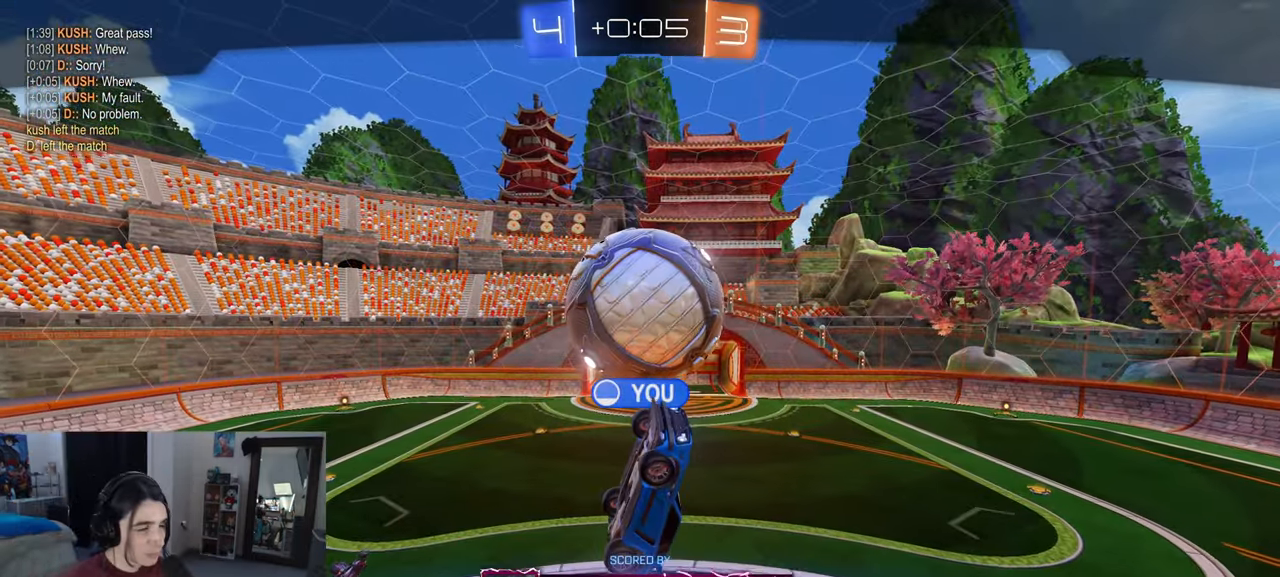
{"buttons": [], "left_stick": "center", "right_stick": "center", "events": []}
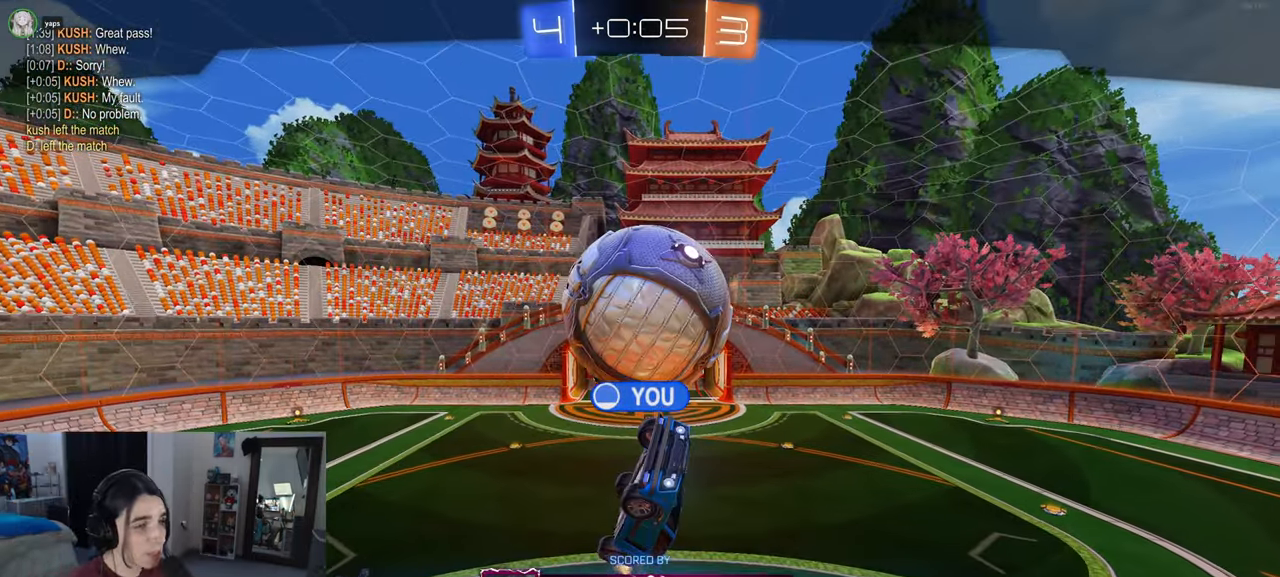
{"buttons": [], "left_stick": "center", "right_stick": "center", "events": []}
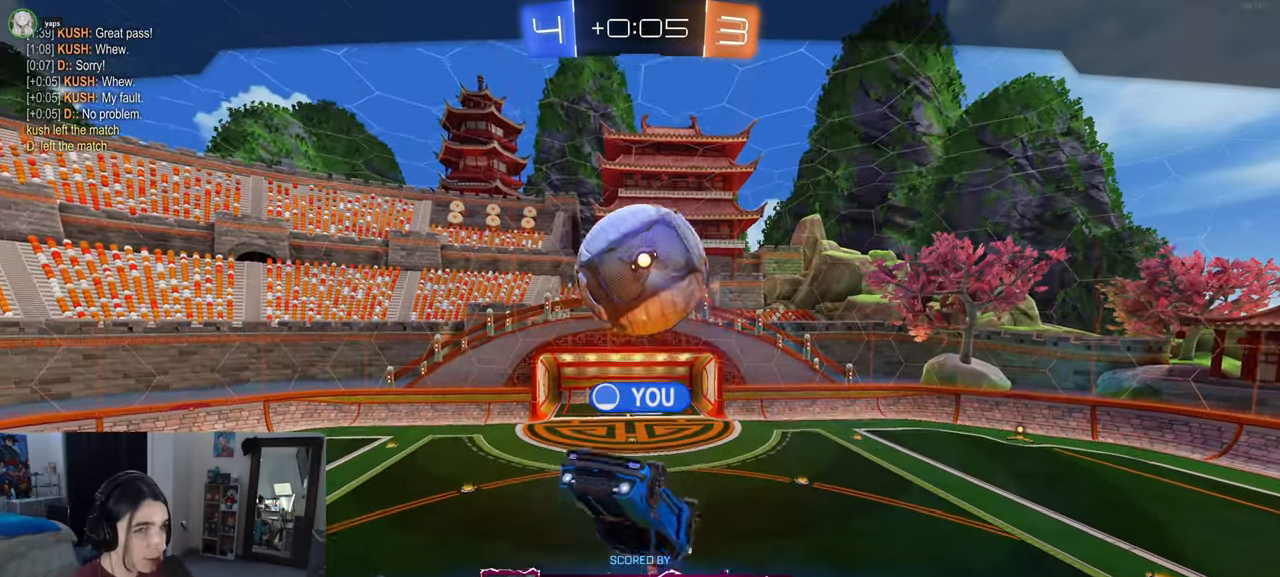
{"buttons": [], "left_stick": "center", "right_stick": "center", "events": []}
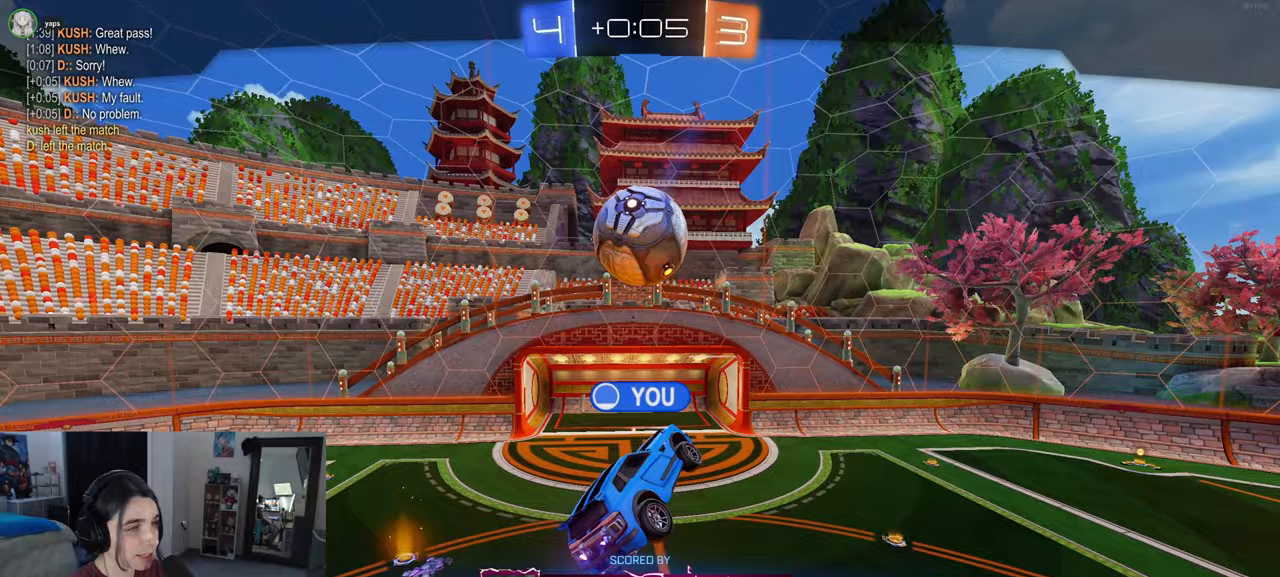
{"buttons": ["CROSS"], "left_stick": "center", "right_stick": "center", "events": [[450, "CROSS", "down"]]}
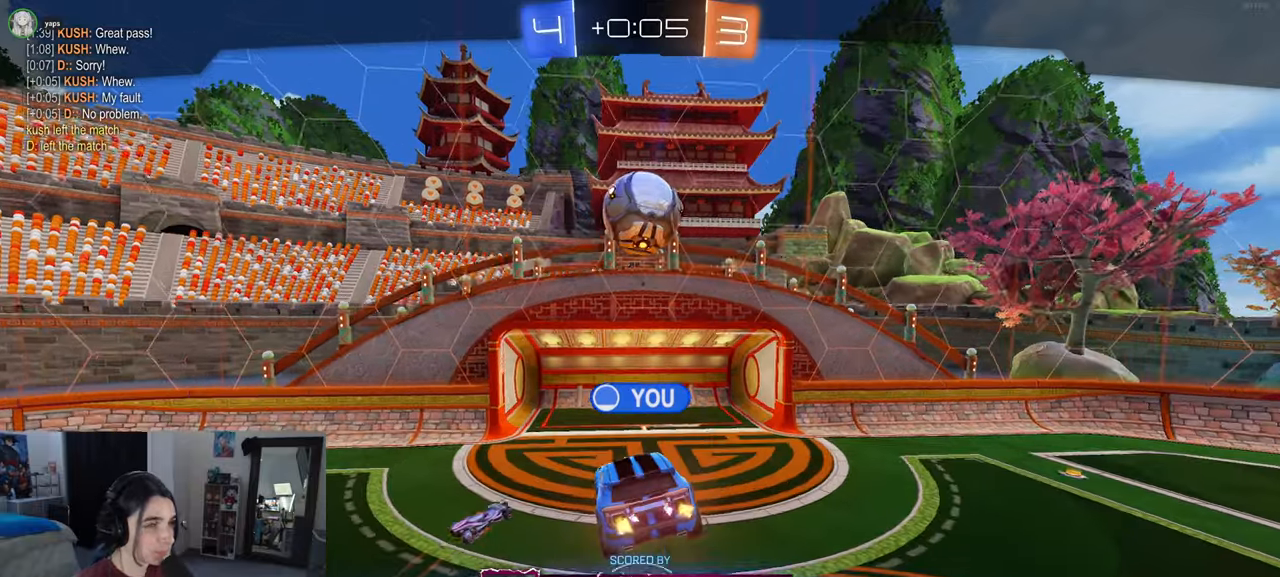
{"buttons": ["CROSS"], "left_stick": "center", "right_stick": "center", "events": [[100, "CROSS", "up"], [217, "CROSS", "down"], [333, "CROSS", "up"], [433, "CROSS", "down"]]}
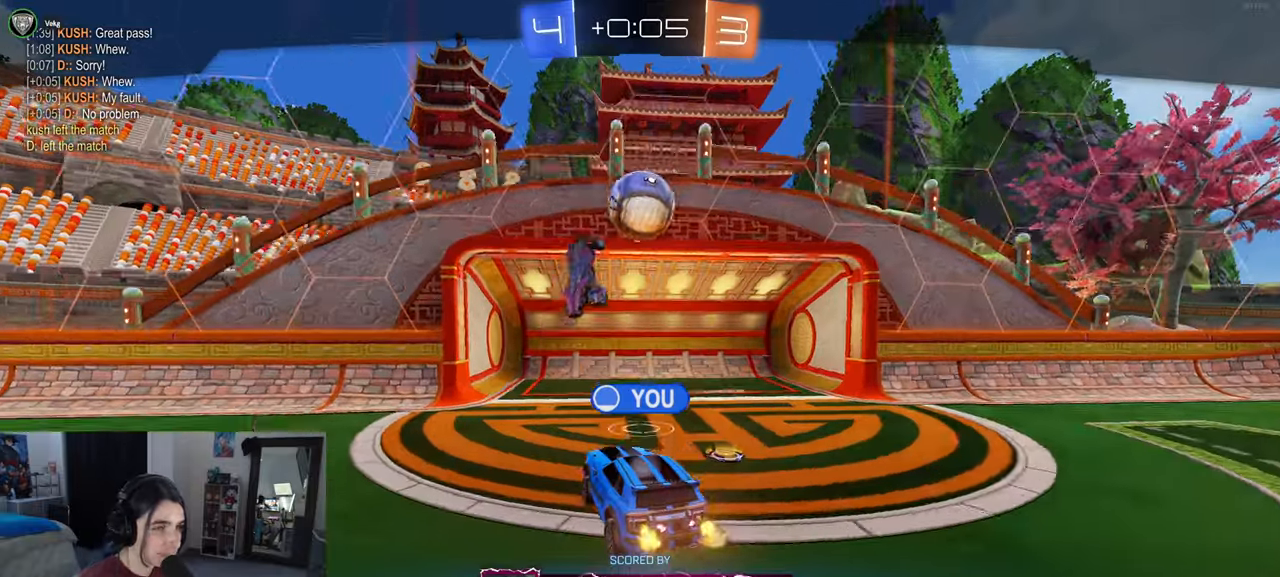
{"buttons": ["CROSS"], "left_stick": "center", "right_stick": "center", "events": [[100, "CROSS", "up"], [167, "CROSS", "down"], [317, "CROSS", "up"], [400, "CROSS", "down"]]}
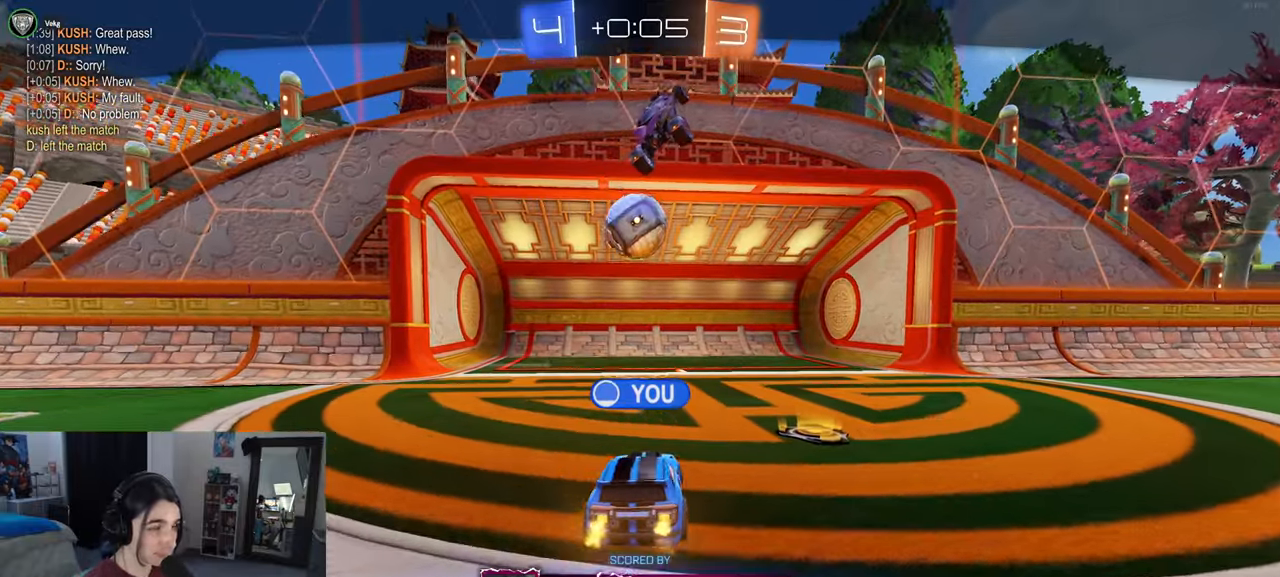
{"buttons": [], "left_stick": "center", "right_stick": "center", "events": [[83, "CROSS", "up"]]}
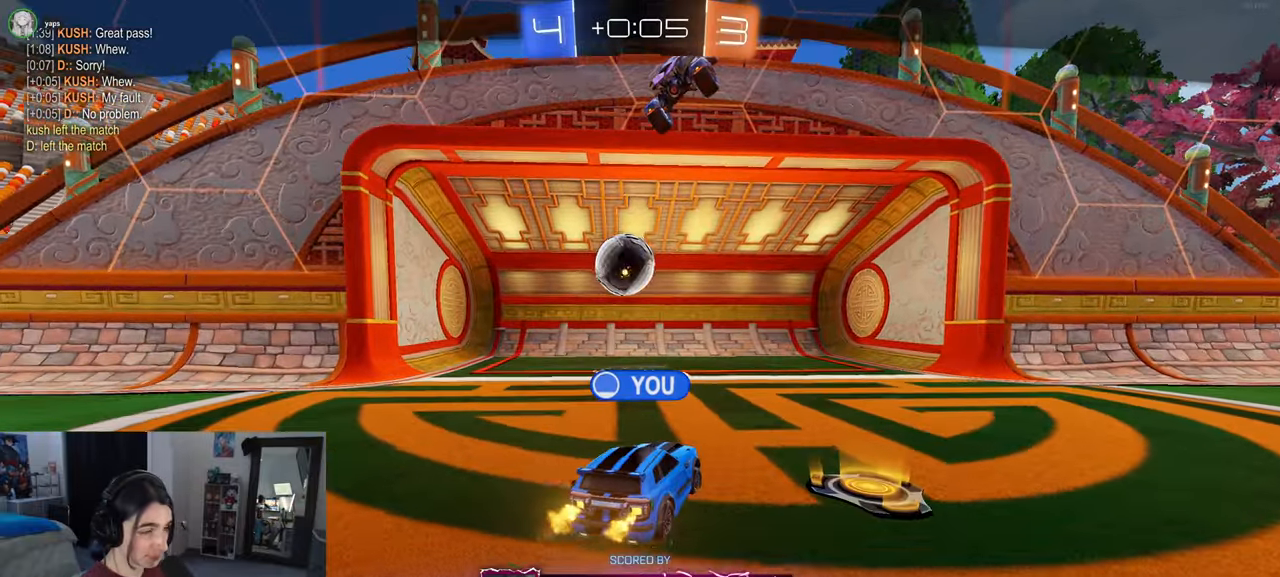
{"buttons": [], "left_stick": "center", "right_stick": "center", "events": []}
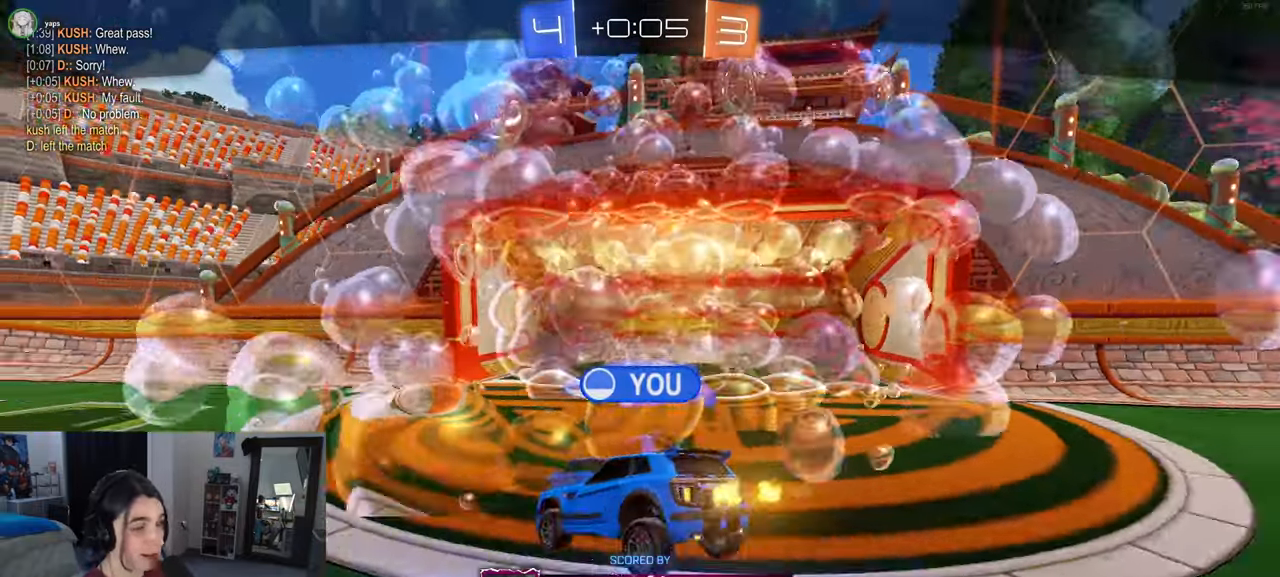
{"buttons": [], "left_stick": "center", "right_stick": "center", "events": [[17, "CROSS", "down"], [167, "CROSS", "up"]]}
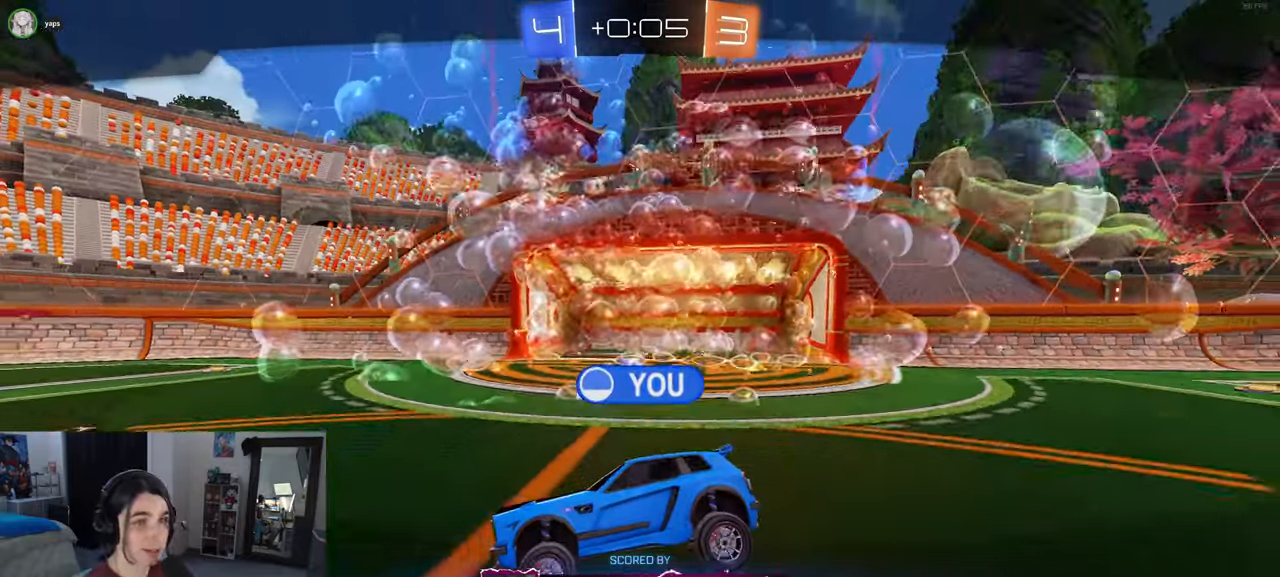
{"buttons": [], "left_stick": "center", "right_stick": "center", "events": []}
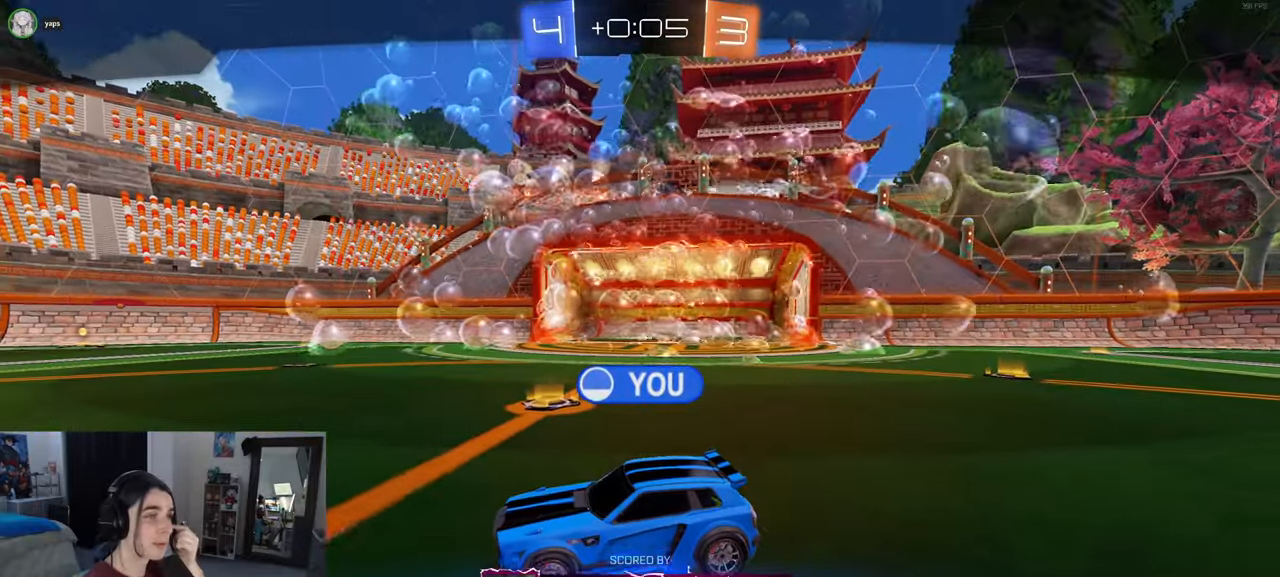
{"buttons": [], "left_stick": "center", "right_stick": "center", "events": []}